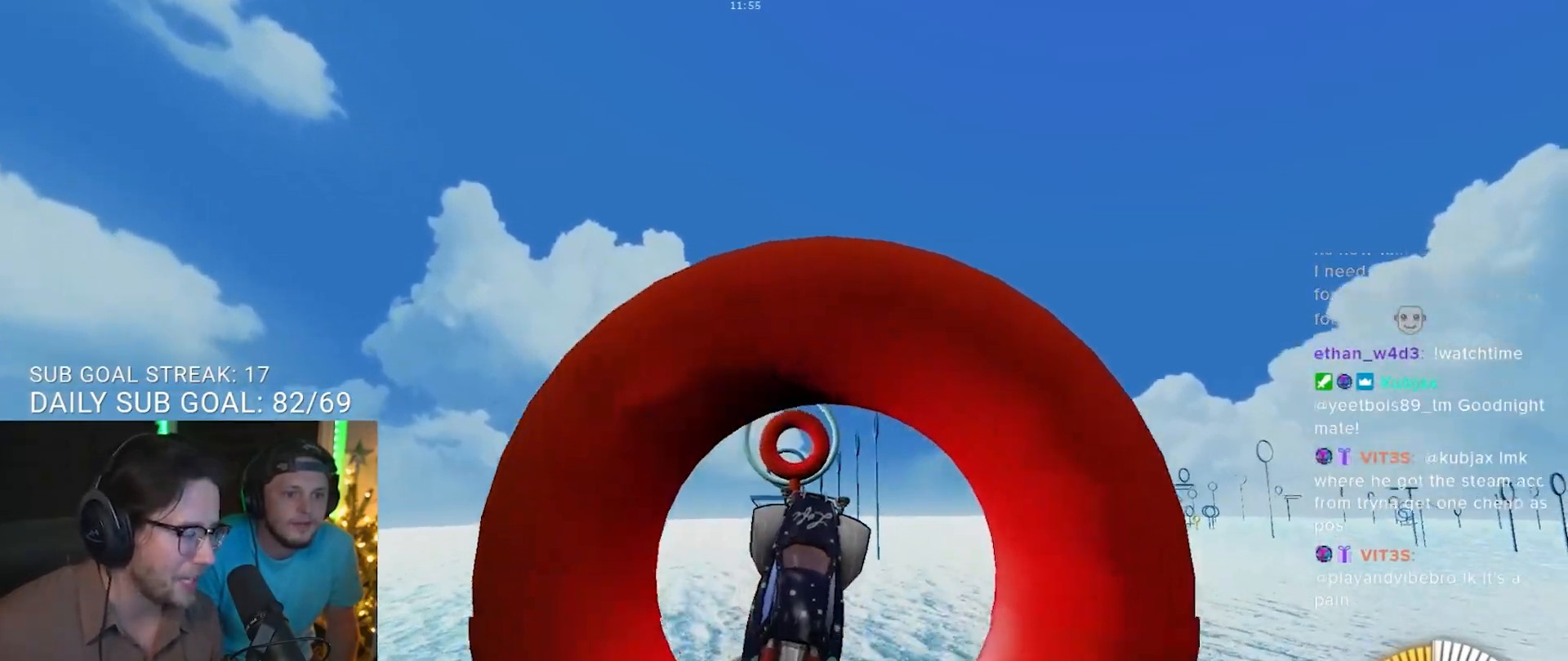
Gameplay with a controller (PlayStation layout); each line is a JSON object with the inputs held at the frame after it. "events" lists button and stick changes between this image and that frame as [ms after this image, input, new state], when the widget could be followed in between. Not read: R3 SELECT START.
{"buttons": ["R1", "R2"], "left_stick": "center", "right_stick": "center", "events": [[33, "R2", "up"], [167, "R2", "down"], [217, "left_stick", "center"], [233, "R1", "up"], [400, "R1", "down"]]}
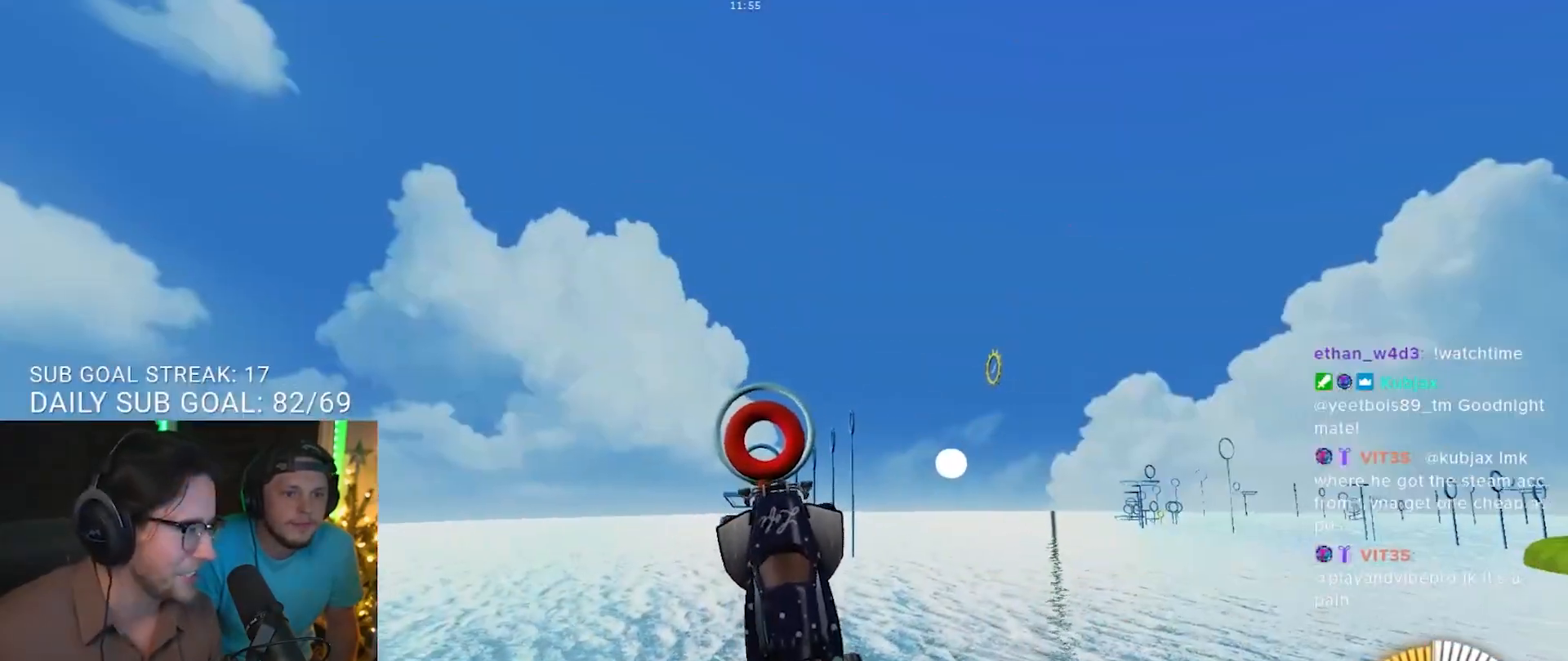
{"buttons": ["R2"], "left_stick": "center", "right_stick": "center", "events": [[183, "left_stick", "right"], [300, "left_stick", "center"], [317, "R1", "up"]]}
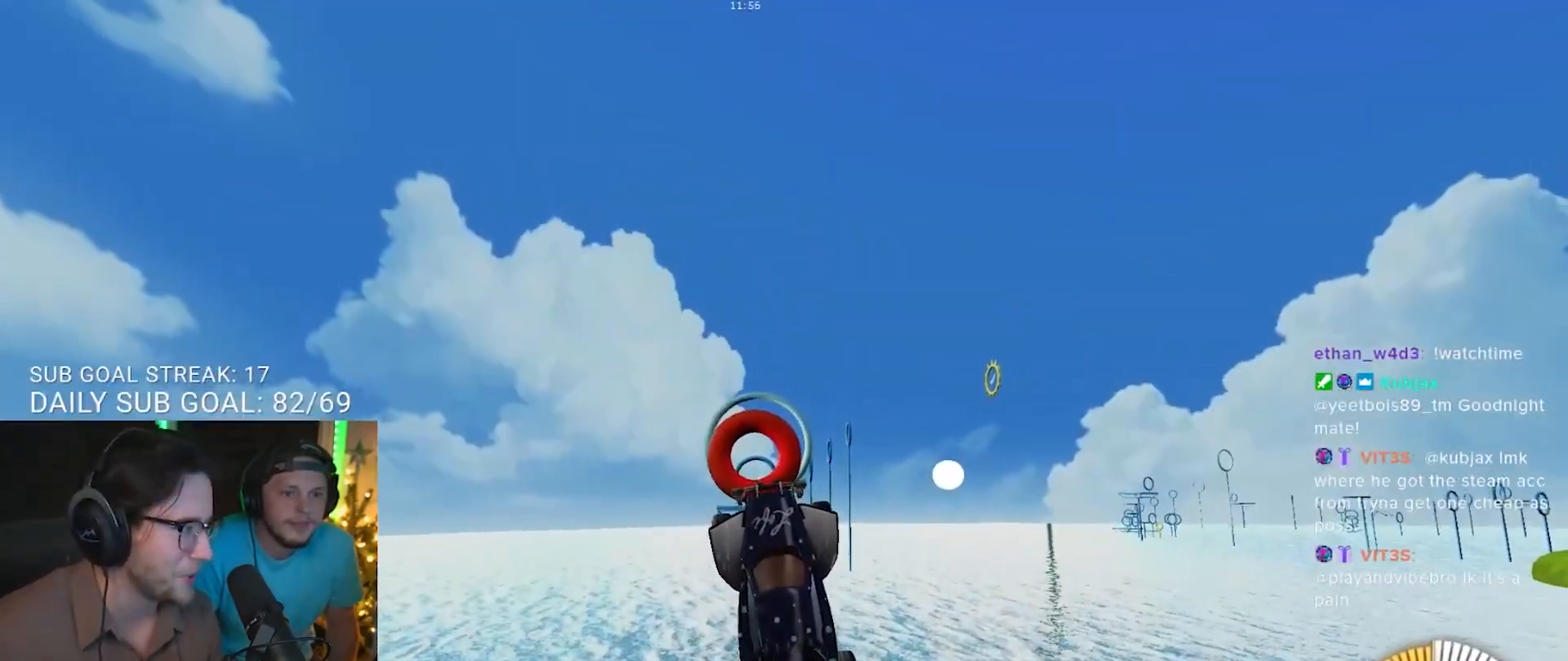
{"buttons": ["R2"], "left_stick": "right", "right_stick": "center", "events": [[83, "R1", "down"], [133, "left_stick", "up-left"], [233, "left_stick", "center"], [483, "left_stick", "right"], [500, "R1", "up"]]}
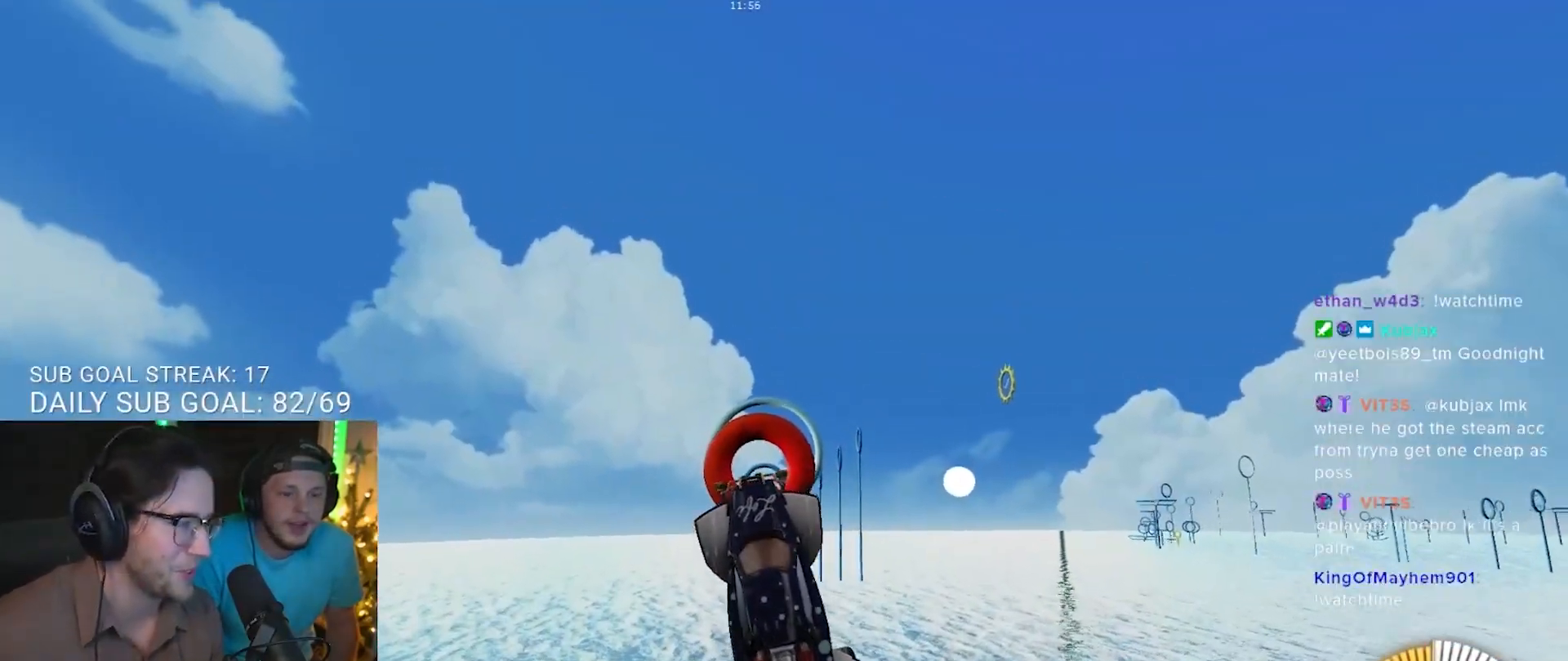
{"buttons": ["R1", "R2"], "left_stick": "center", "right_stick": "center", "events": [[117, "left_stick", "center"], [200, "left_stick", "right"], [250, "R1", "down"], [317, "left_stick", "center"]]}
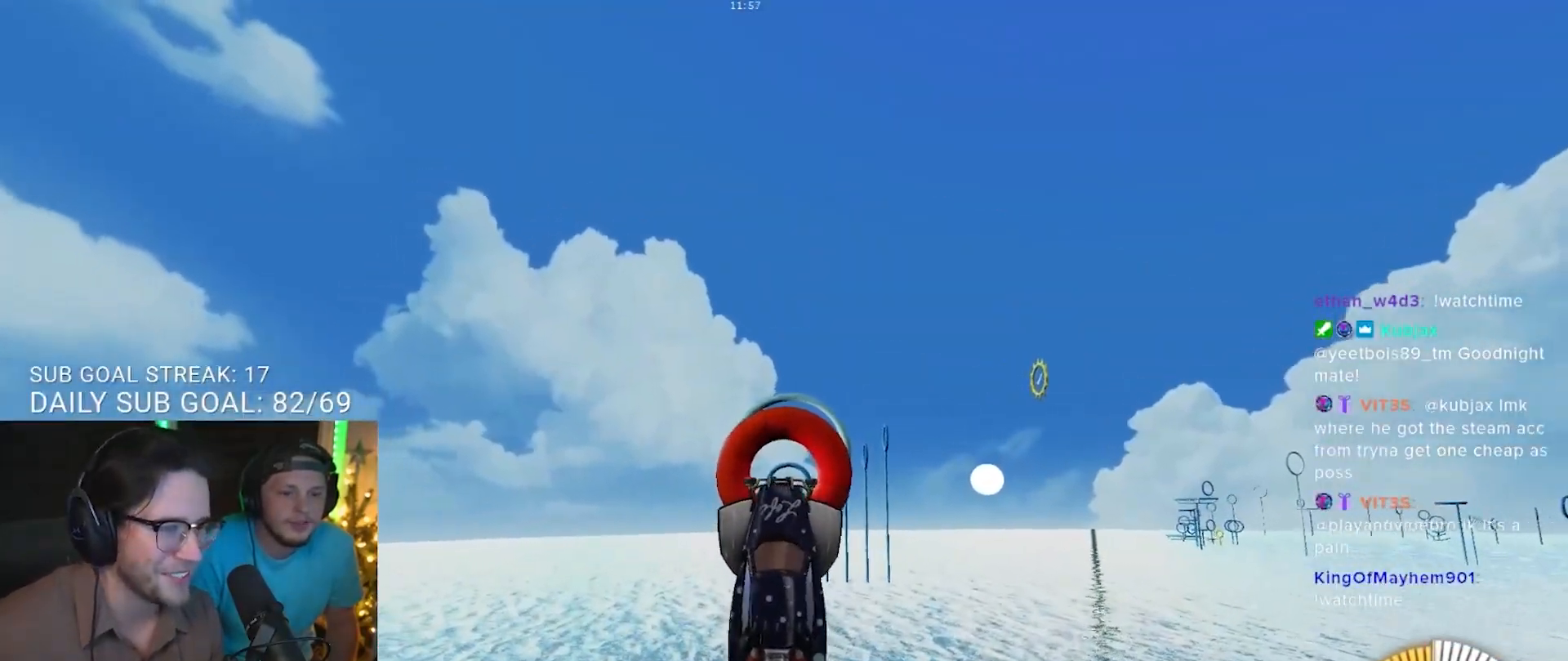
{"buttons": ["R2"], "left_stick": "center", "right_stick": "center", "events": [[33, "R1", "up"], [300, "left_stick", "left"], [350, "R1", "down"], [383, "left_stick", "center"], [467, "R1", "up"]]}
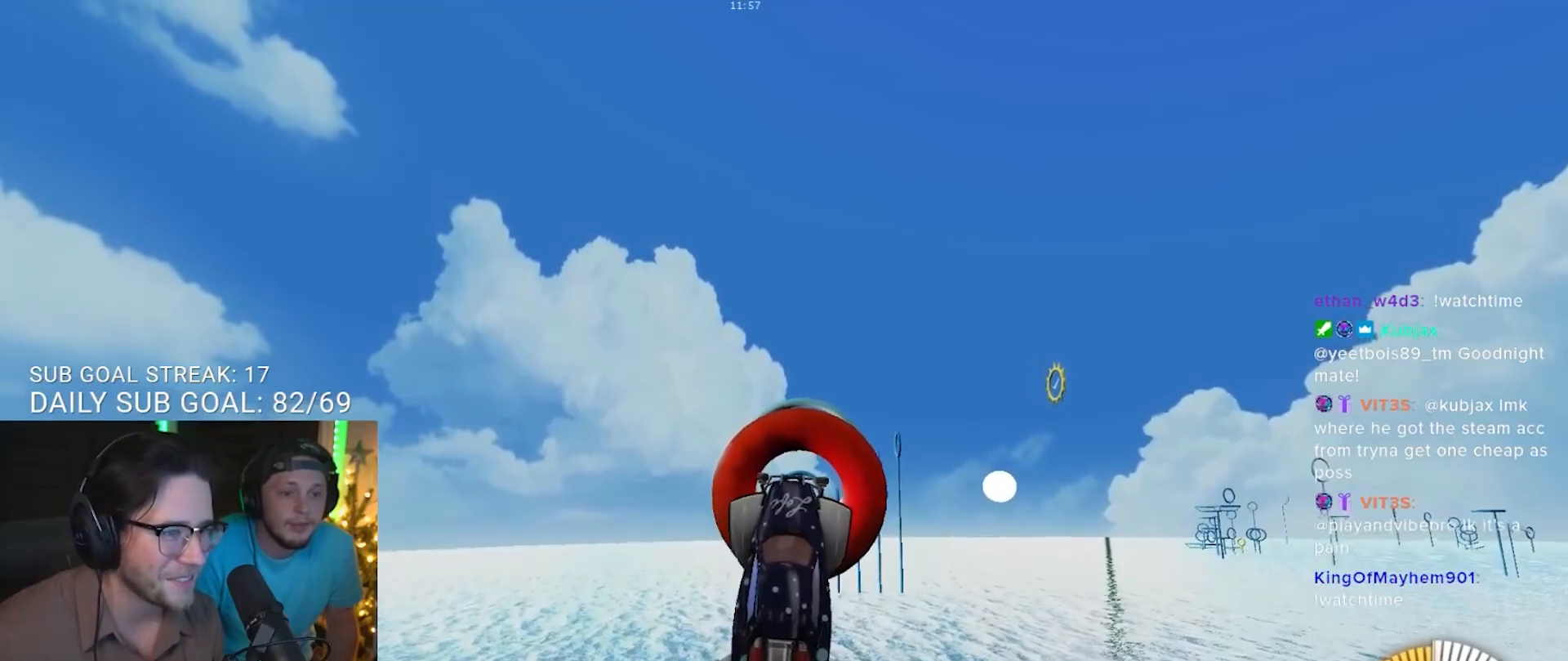
{"buttons": ["R1", "R2"], "left_stick": "center", "right_stick": "center", "events": [[283, "R1", "down"]]}
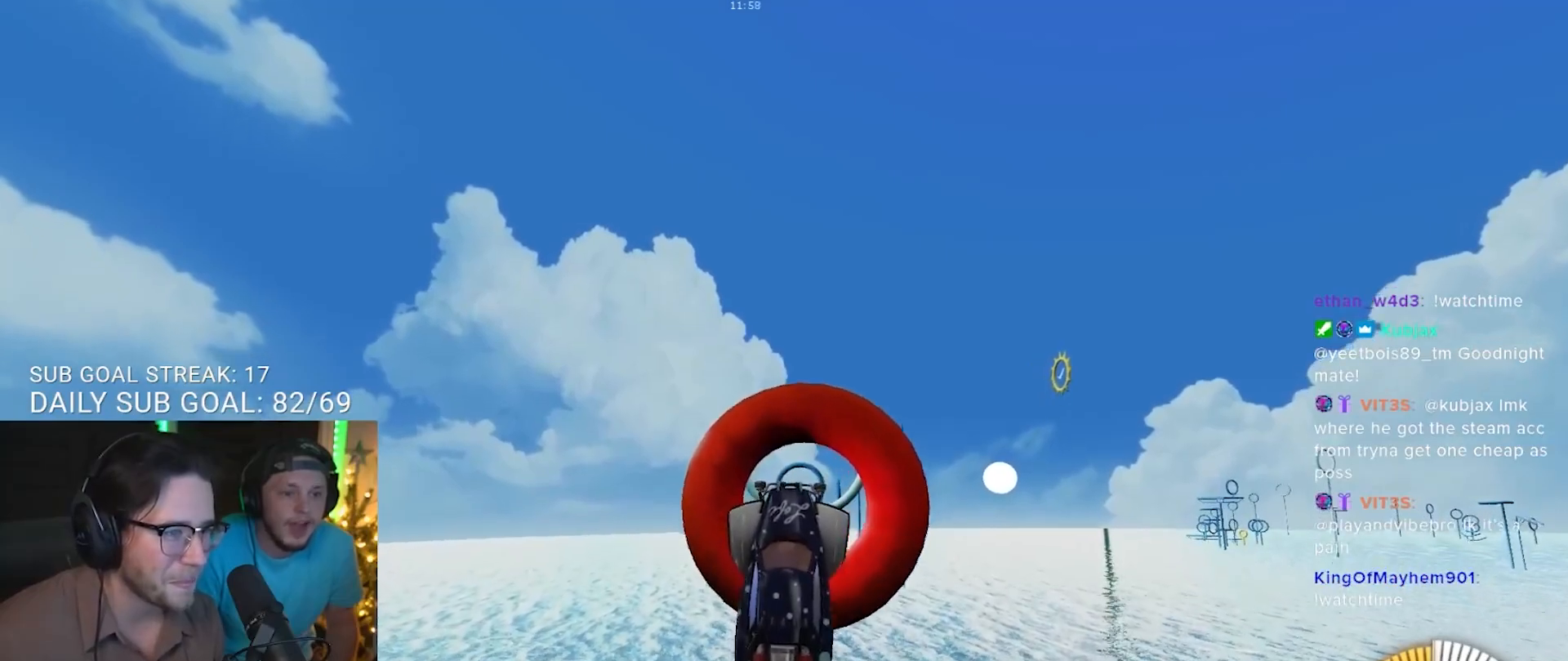
{"buttons": ["R1"], "left_stick": "center", "right_stick": "center", "events": [[133, "R1", "up"], [400, "R1", "down"], [483, "R2", "up"]]}
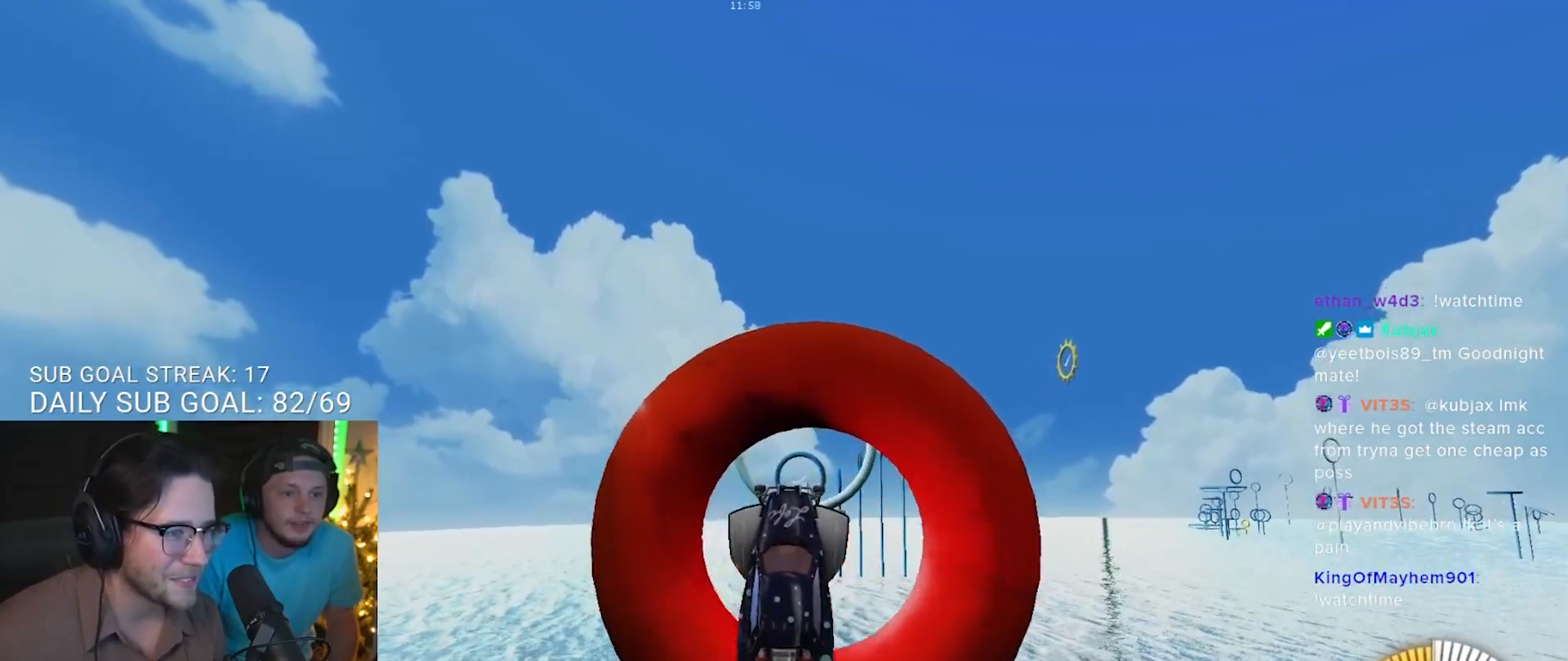
{"buttons": ["R1"], "left_stick": "center", "right_stick": "center", "events": [[183, "R1", "up"], [350, "R1", "down"]]}
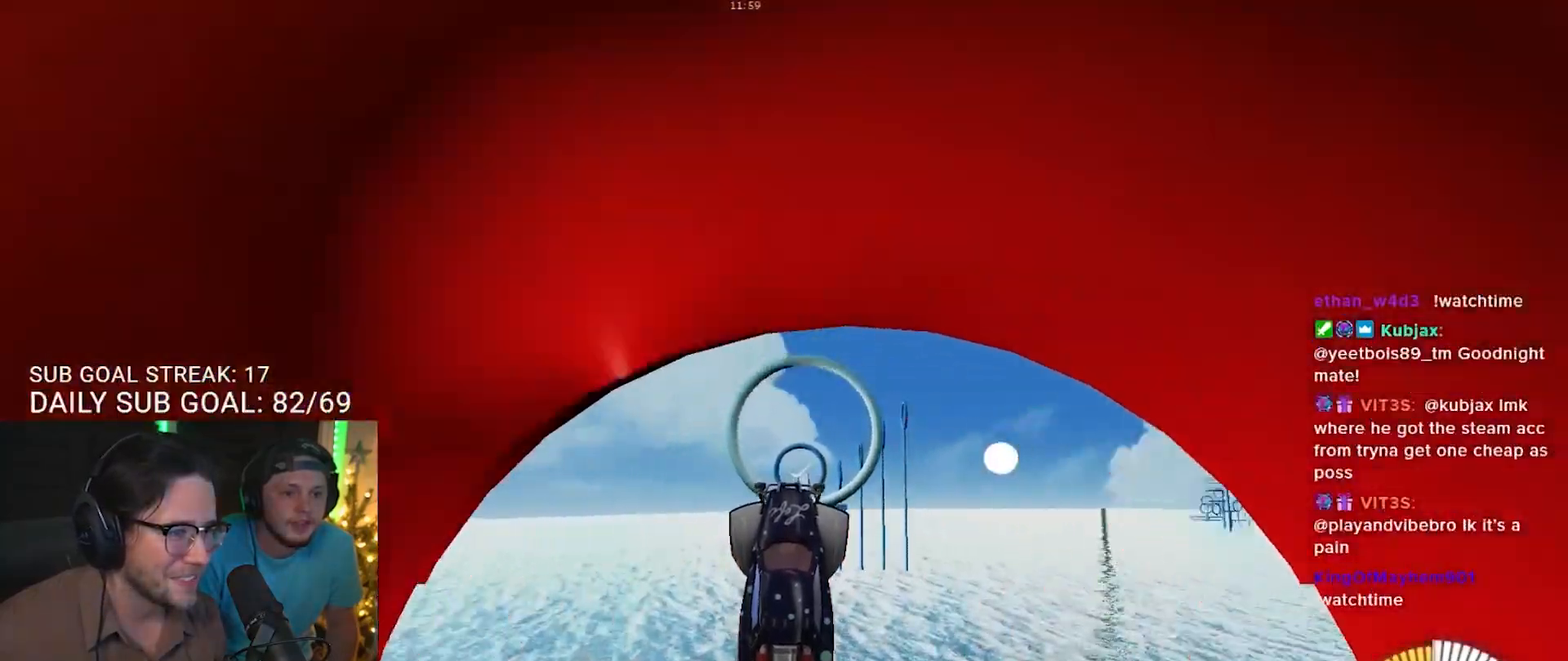
{"buttons": [], "left_stick": "center", "right_stick": "center", "events": [[117, "left_stick", "down"], [200, "left_stick", "center"], [333, "R1", "up"]]}
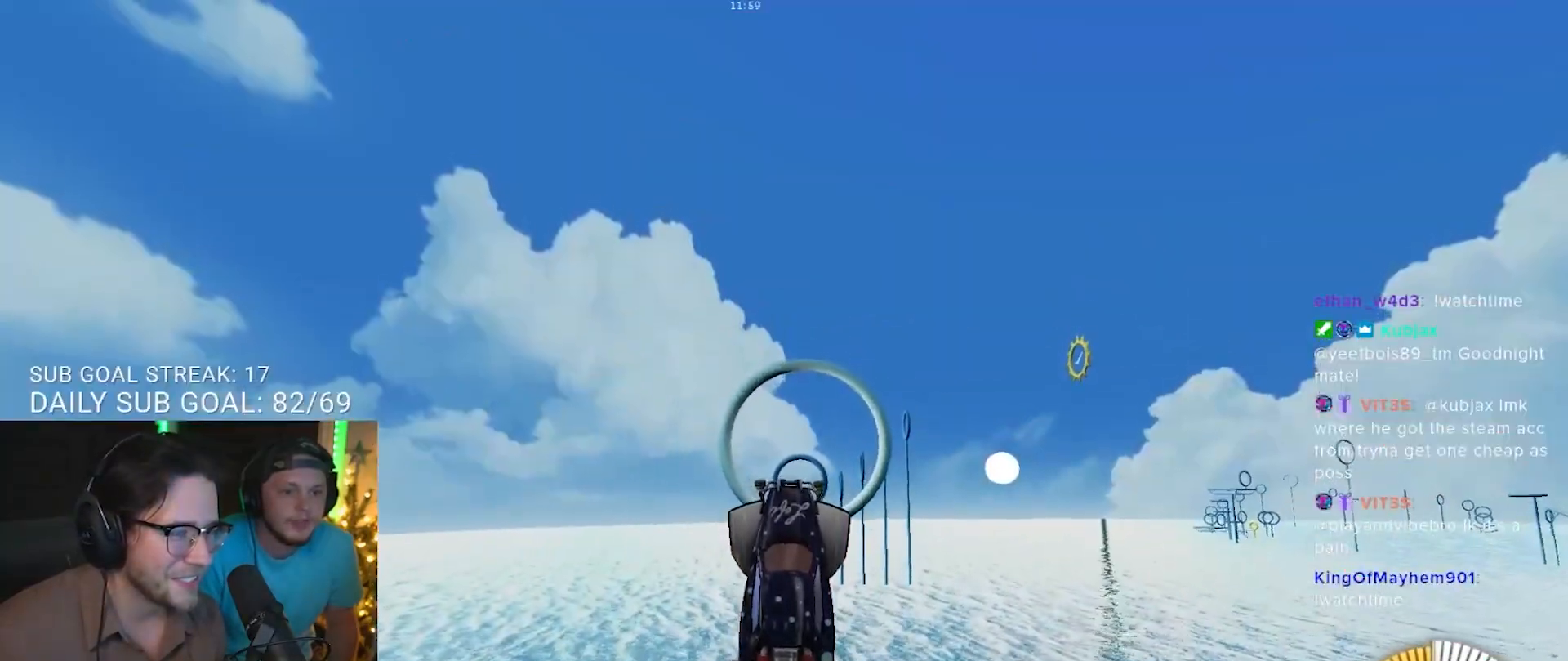
{"buttons": [], "left_stick": "center", "right_stick": "center", "events": [[67, "R1", "down"], [467, "R1", "up"]]}
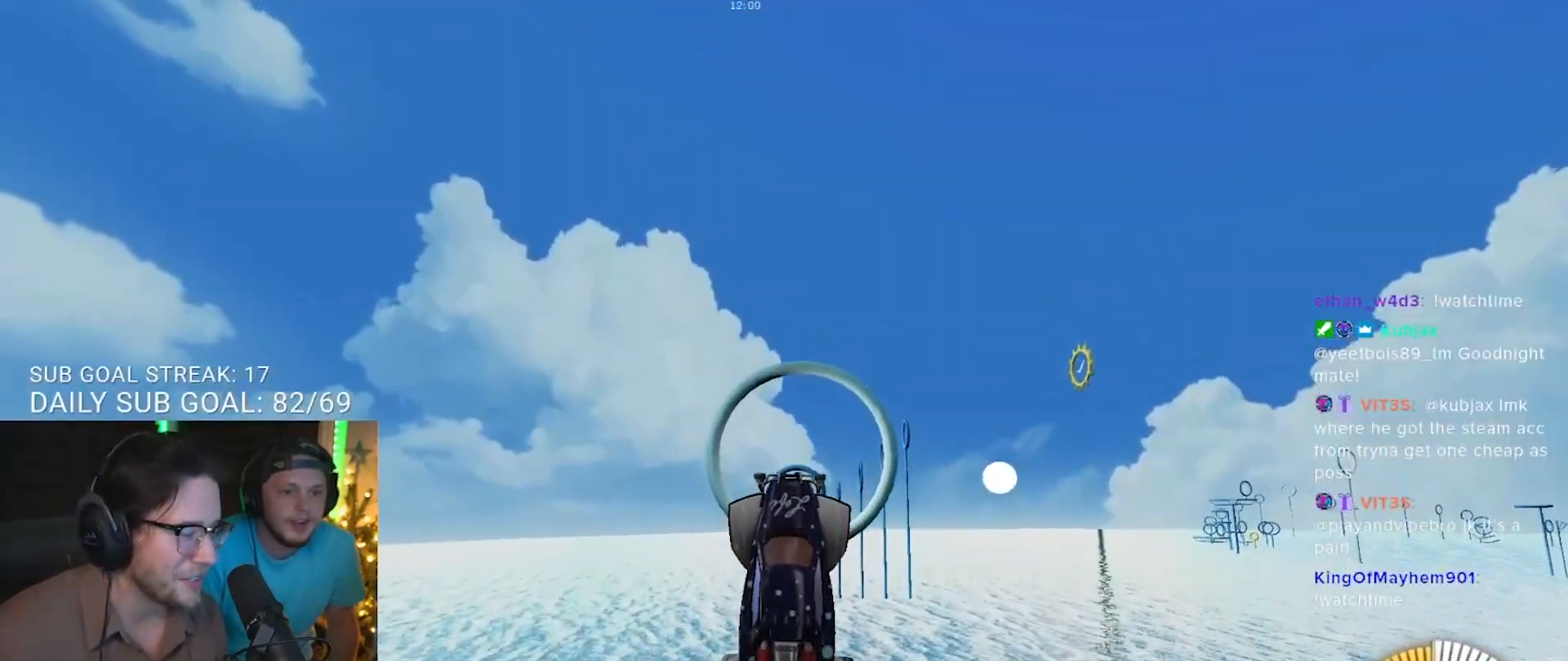
{"buttons": ["R1"], "left_stick": "center", "right_stick": "center", "events": [[233, "R1", "down"]]}
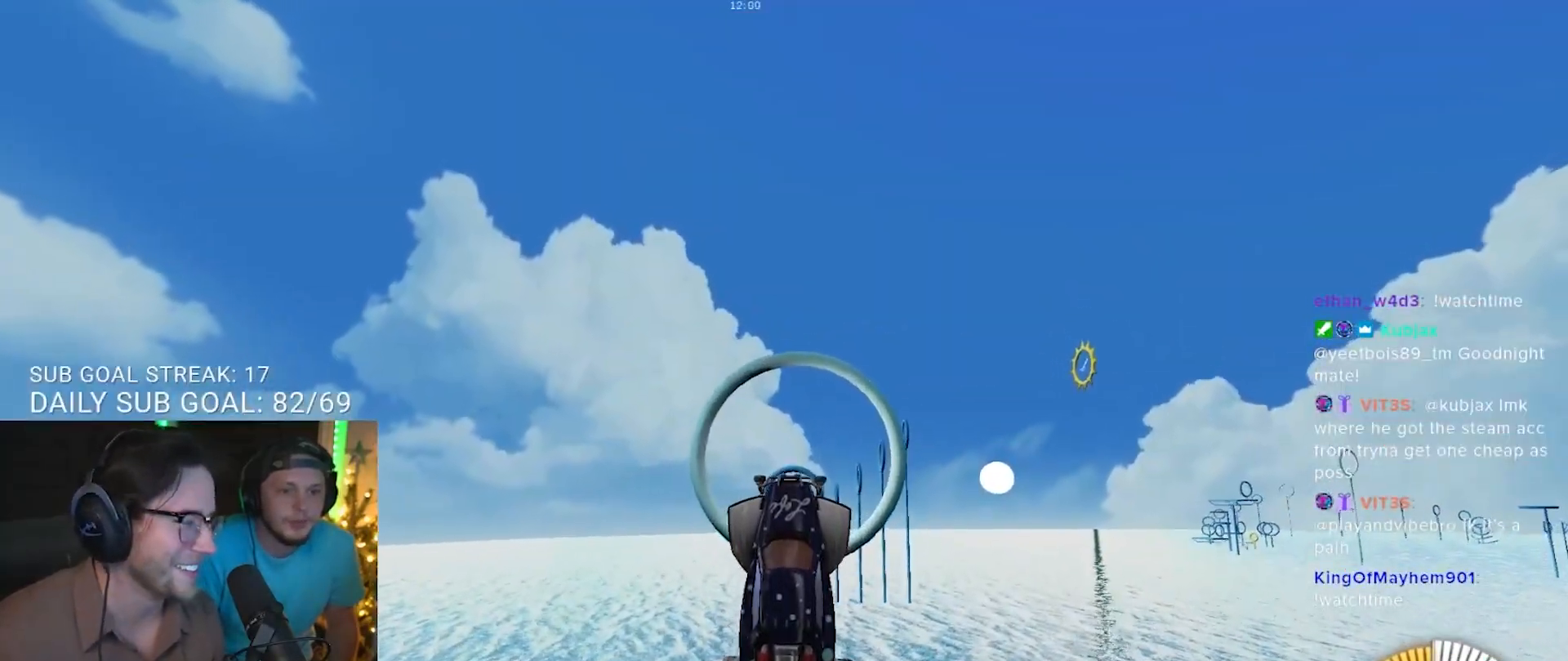
{"buttons": ["R1"], "left_stick": "center", "right_stick": "center", "events": [[183, "R1", "up"], [450, "R1", "down"]]}
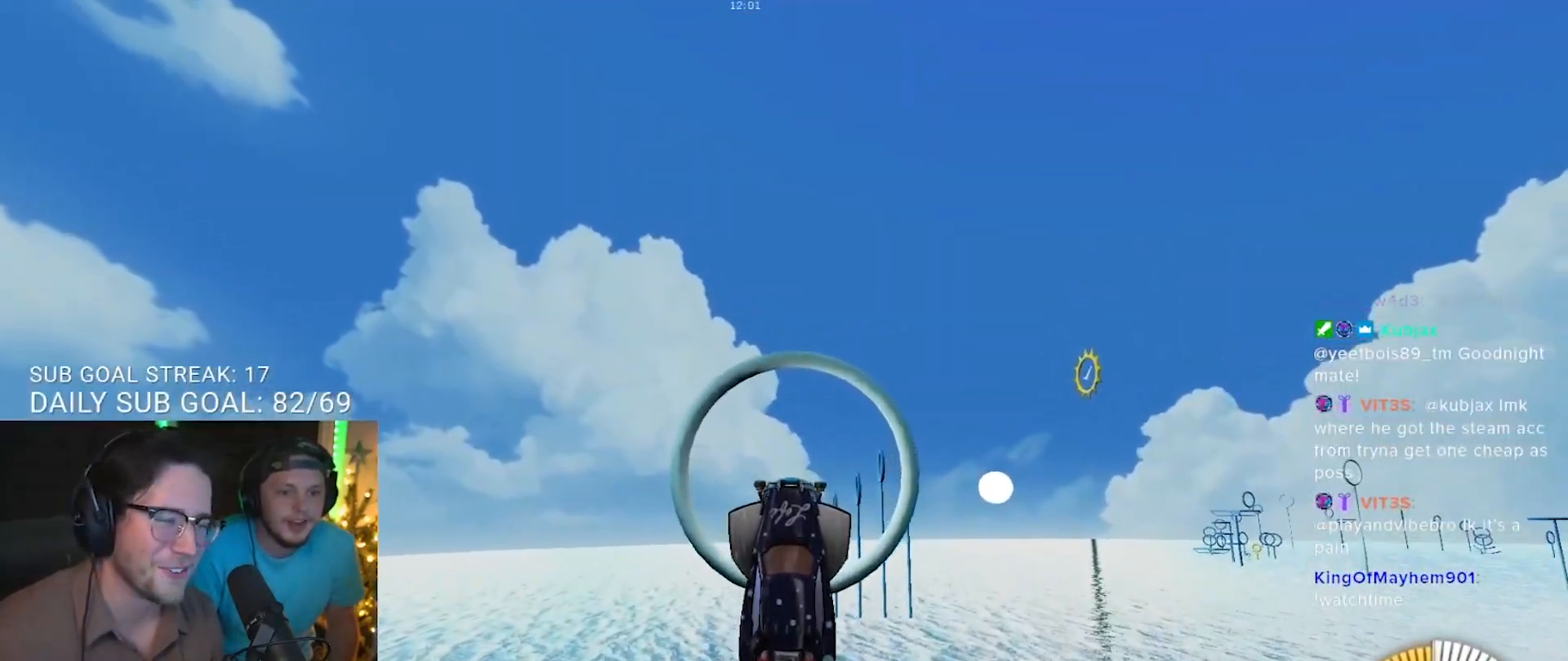
{"buttons": ["R1"], "left_stick": "center", "right_stick": "center", "events": [[283, "R1", "up"], [500, "R1", "down"]]}
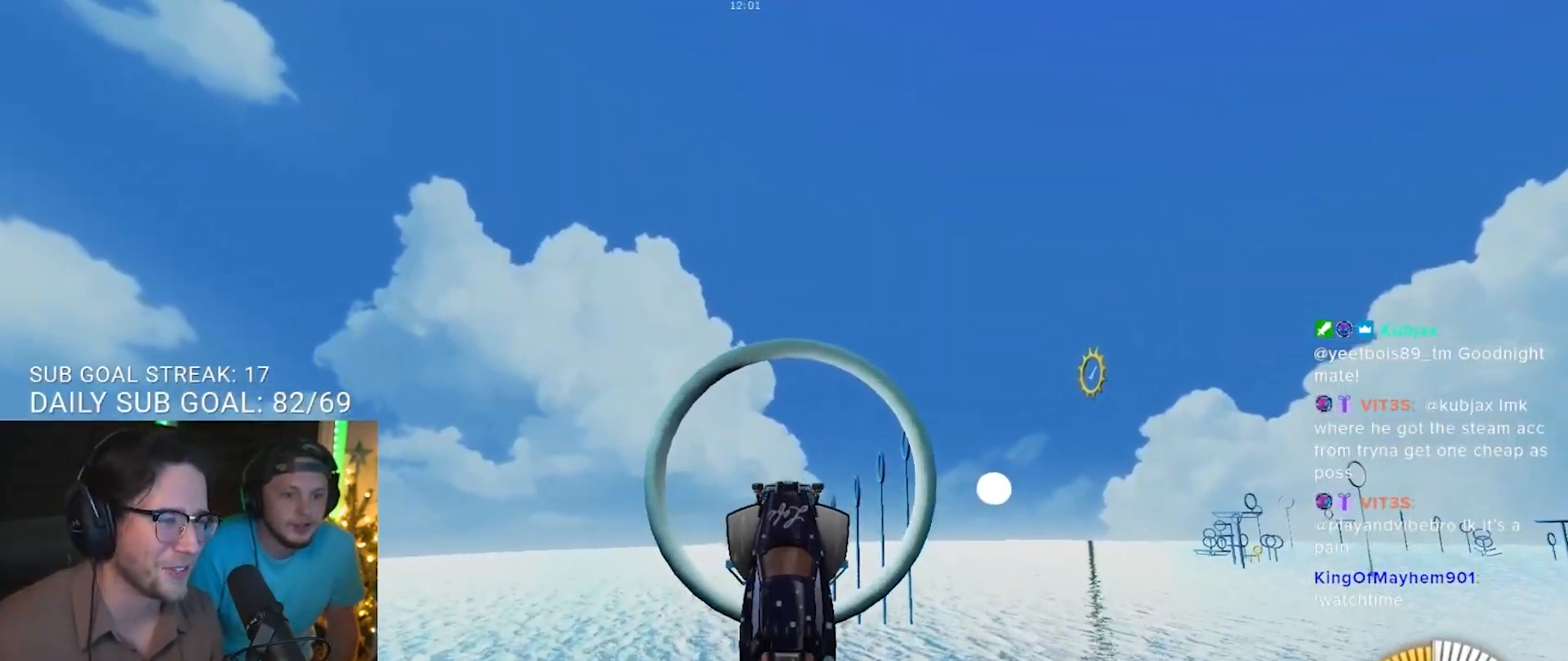
{"buttons": [], "left_stick": "up-left", "right_stick": "center", "events": [[317, "R1", "up"], [467, "left_stick", "up-left"]]}
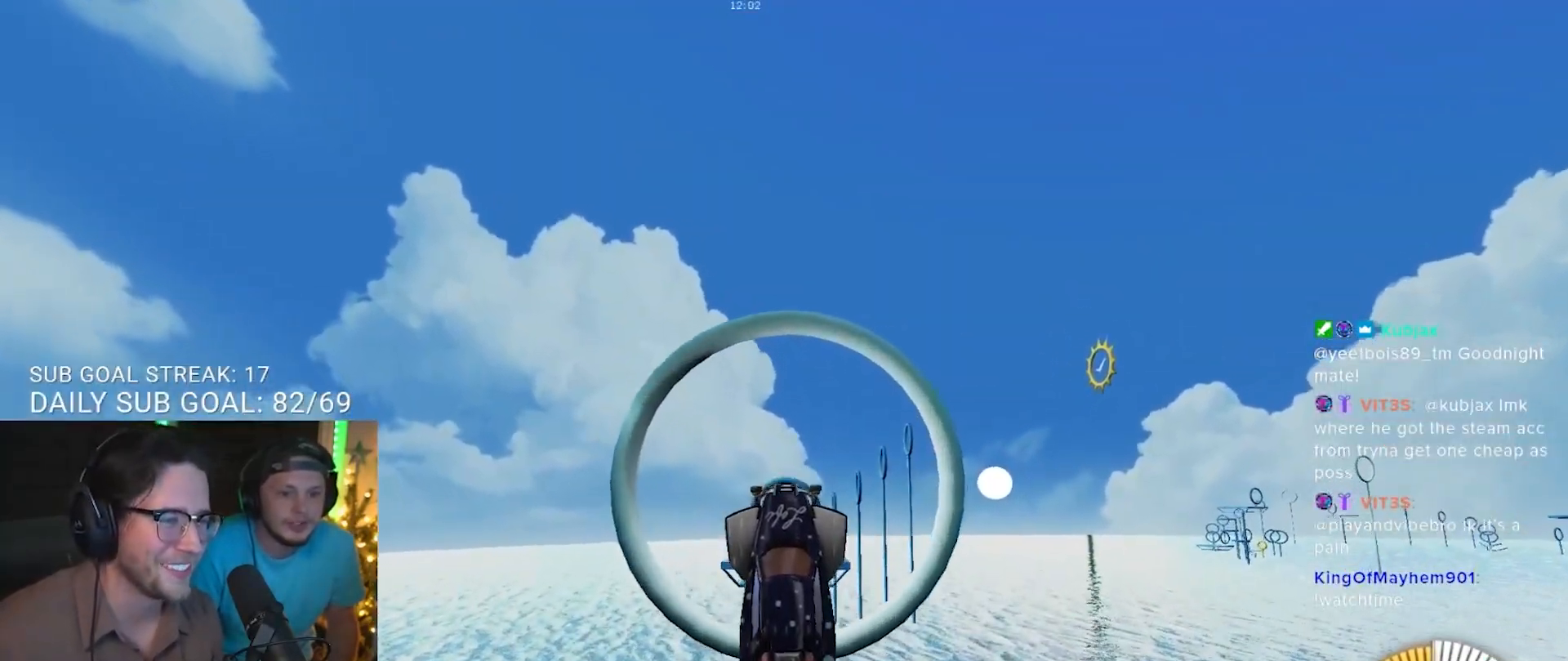
{"buttons": [], "left_stick": "down", "right_stick": "center", "events": [[33, "left_stick", "center"], [83, "R1", "down"], [417, "R1", "up"], [433, "left_stick", "down"]]}
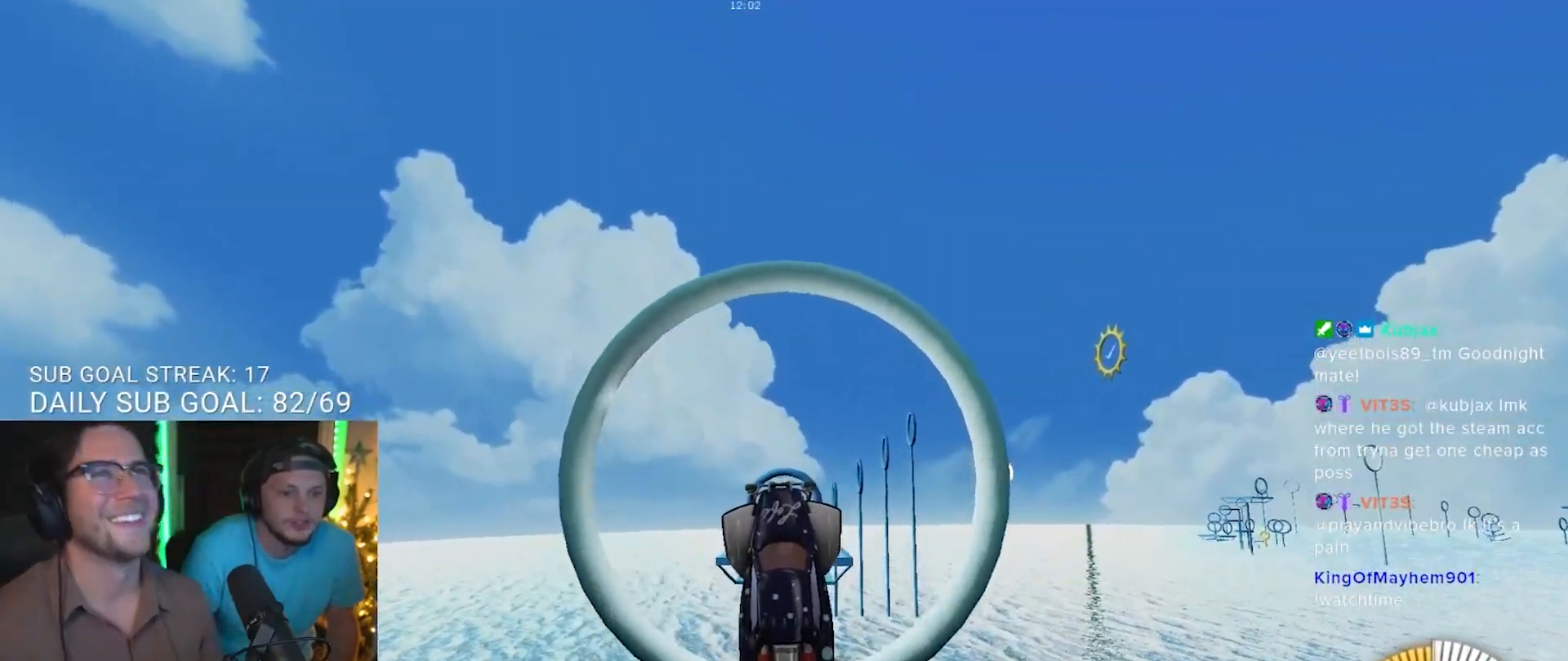
{"buttons": ["R1"], "left_stick": "down", "right_stick": "center", "events": [[17, "R1", "down"], [17, "left_stick", "up"], [150, "left_stick", "center"], [250, "R1", "up"], [433, "R1", "down"], [450, "left_stick", "down"]]}
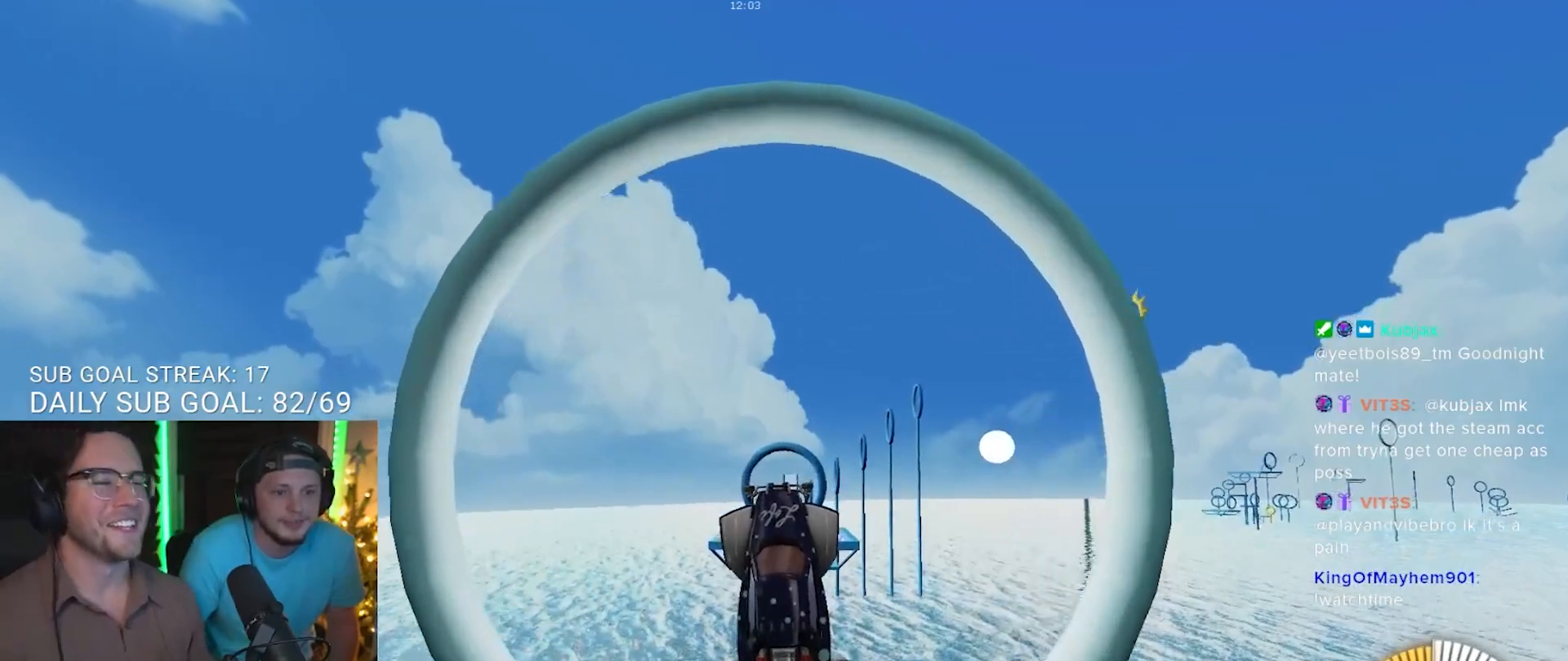
{"buttons": ["R1"], "left_stick": "right", "right_stick": "center", "events": [[83, "left_stick", "center"], [233, "R1", "up"], [467, "left_stick", "right"], [500, "R1", "down"]]}
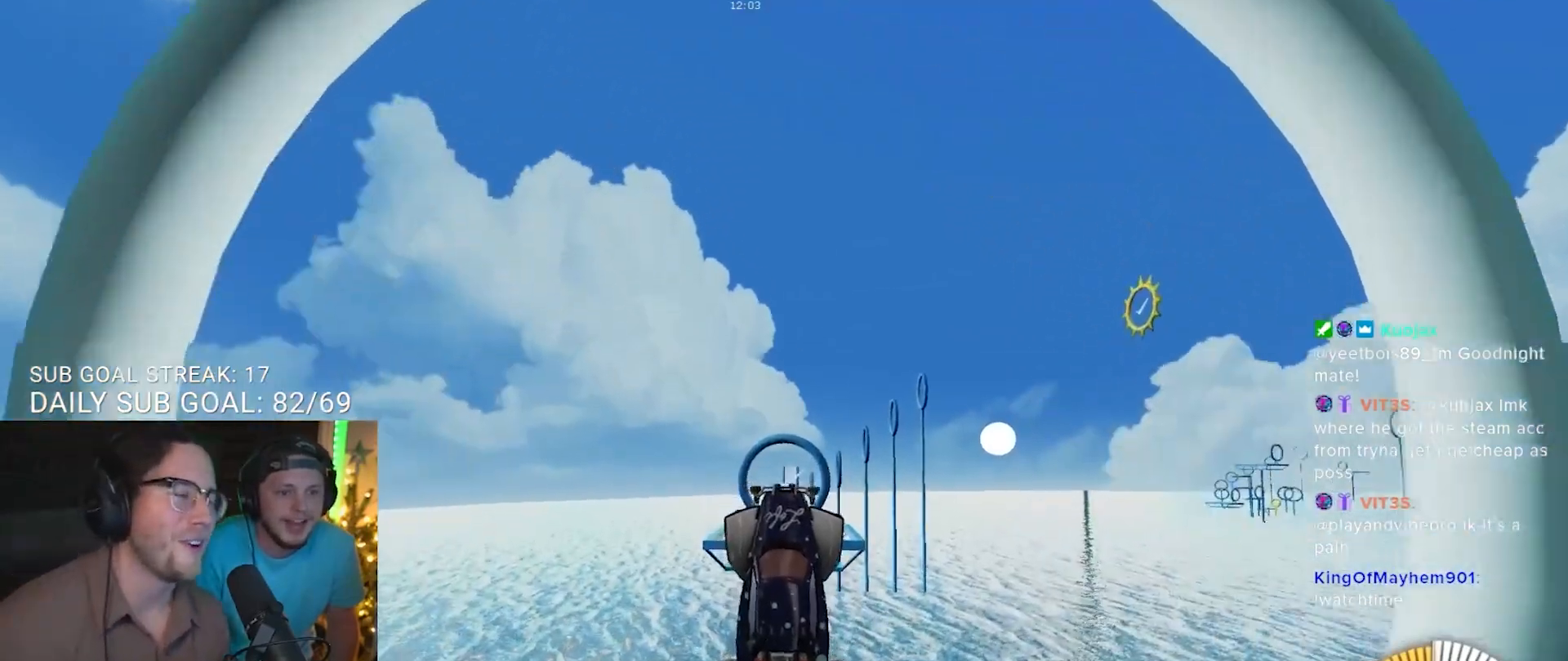
{"buttons": [], "left_stick": "center", "right_stick": "center", "events": [[67, "left_stick", "center"], [267, "left_stick", "left"], [450, "R1", "up"], [450, "left_stick", "center"]]}
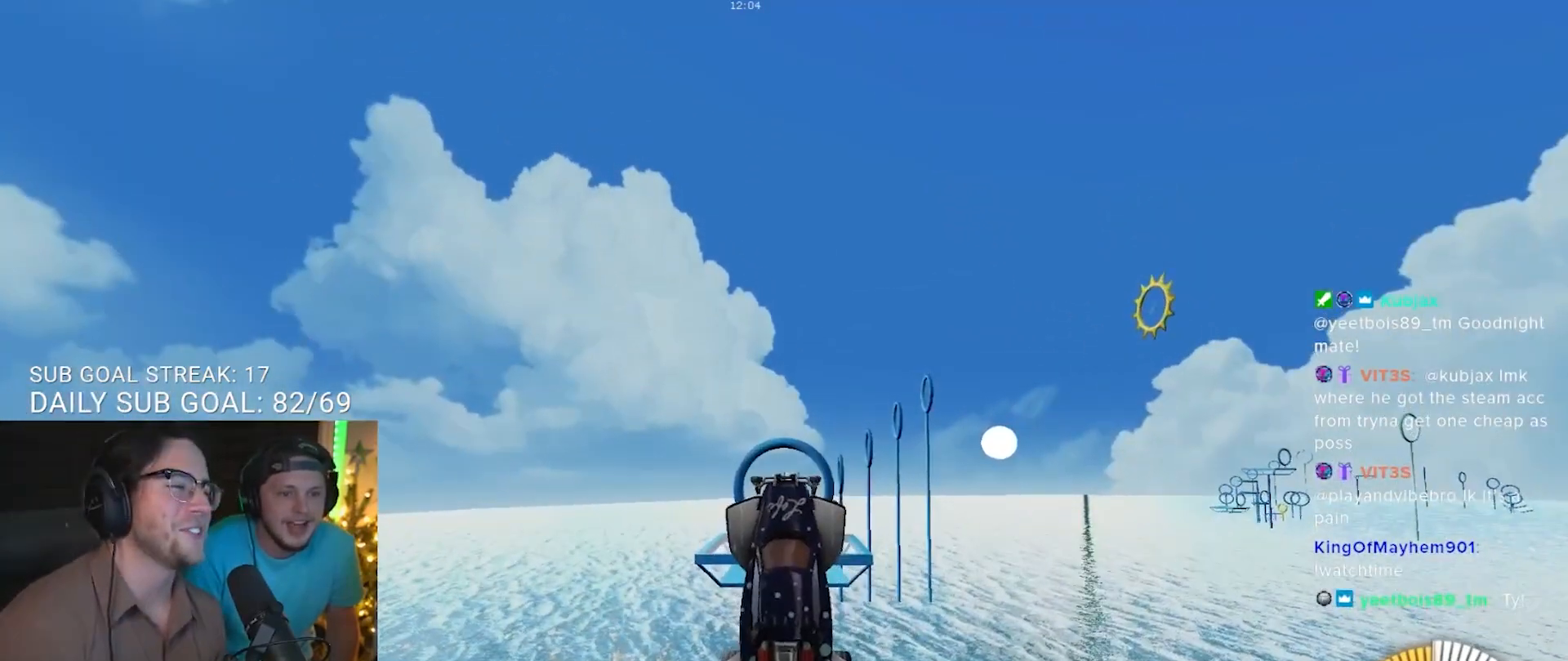
{"buttons": [], "left_stick": "center", "right_stick": "center", "events": [[167, "R1", "down"], [283, "left_stick", "right"], [467, "R1", "up"], [467, "left_stick", "center"]]}
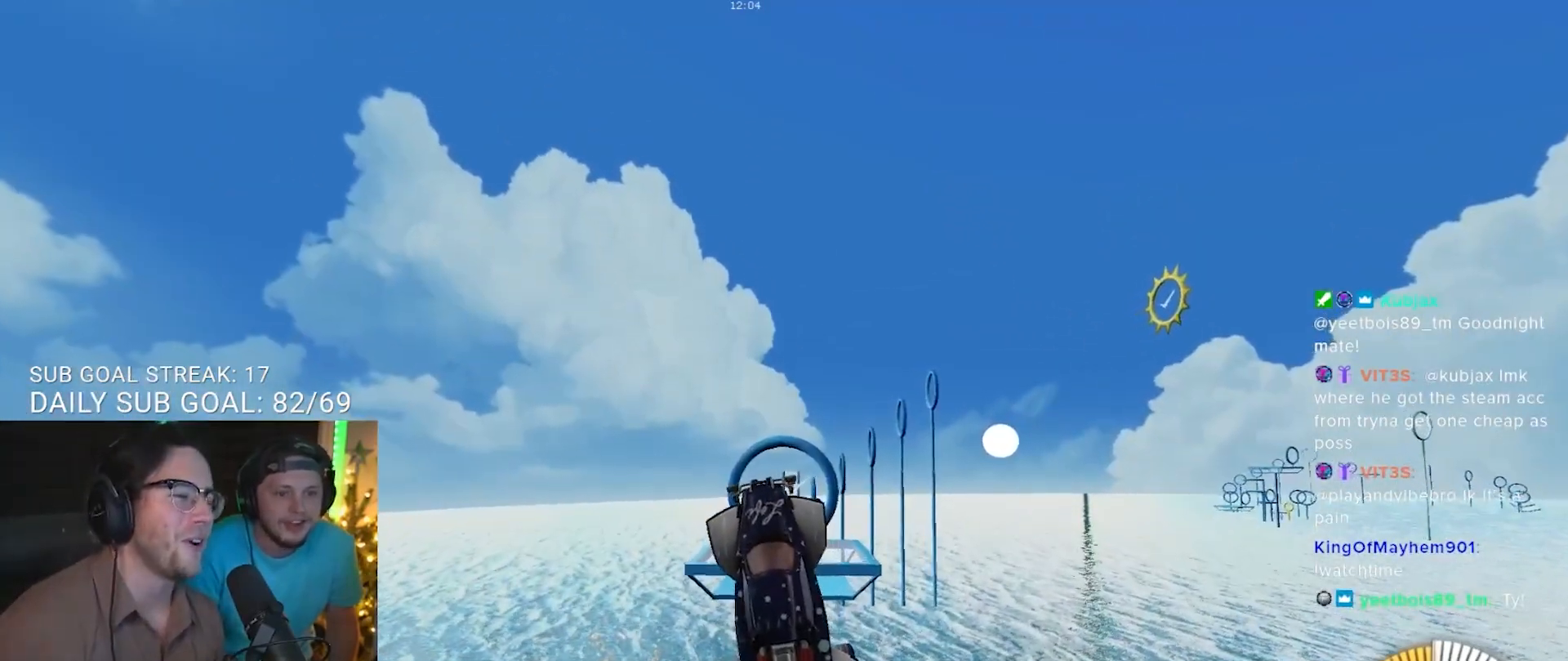
{"buttons": ["R1"], "left_stick": "center", "right_stick": "center", "events": [[167, "left_stick", "right"], [250, "R1", "down"], [250, "left_stick", "center"]]}
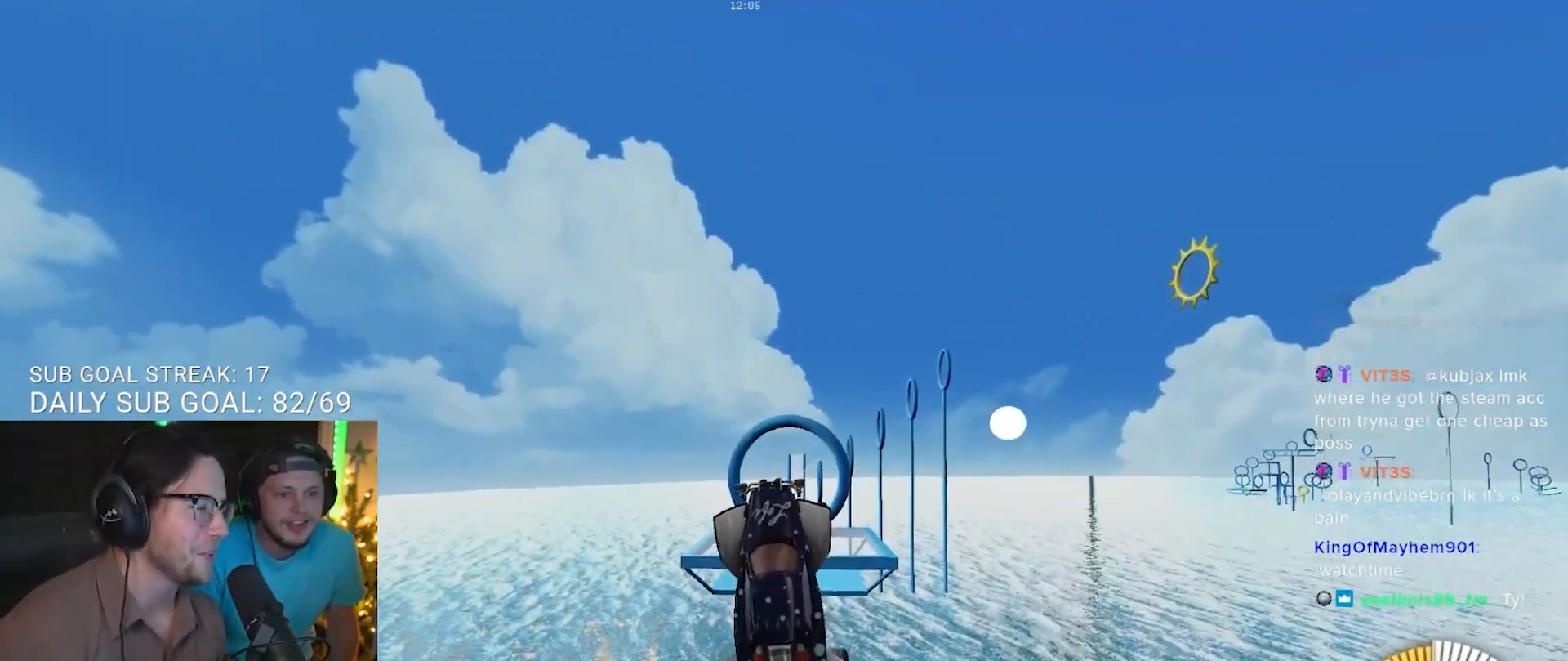
{"buttons": ["R1"], "left_stick": "center", "right_stick": "center", "events": [[167, "left_stick", "right"], [200, "R1", "up"], [283, "left_stick", "center"], [450, "R1", "down"]]}
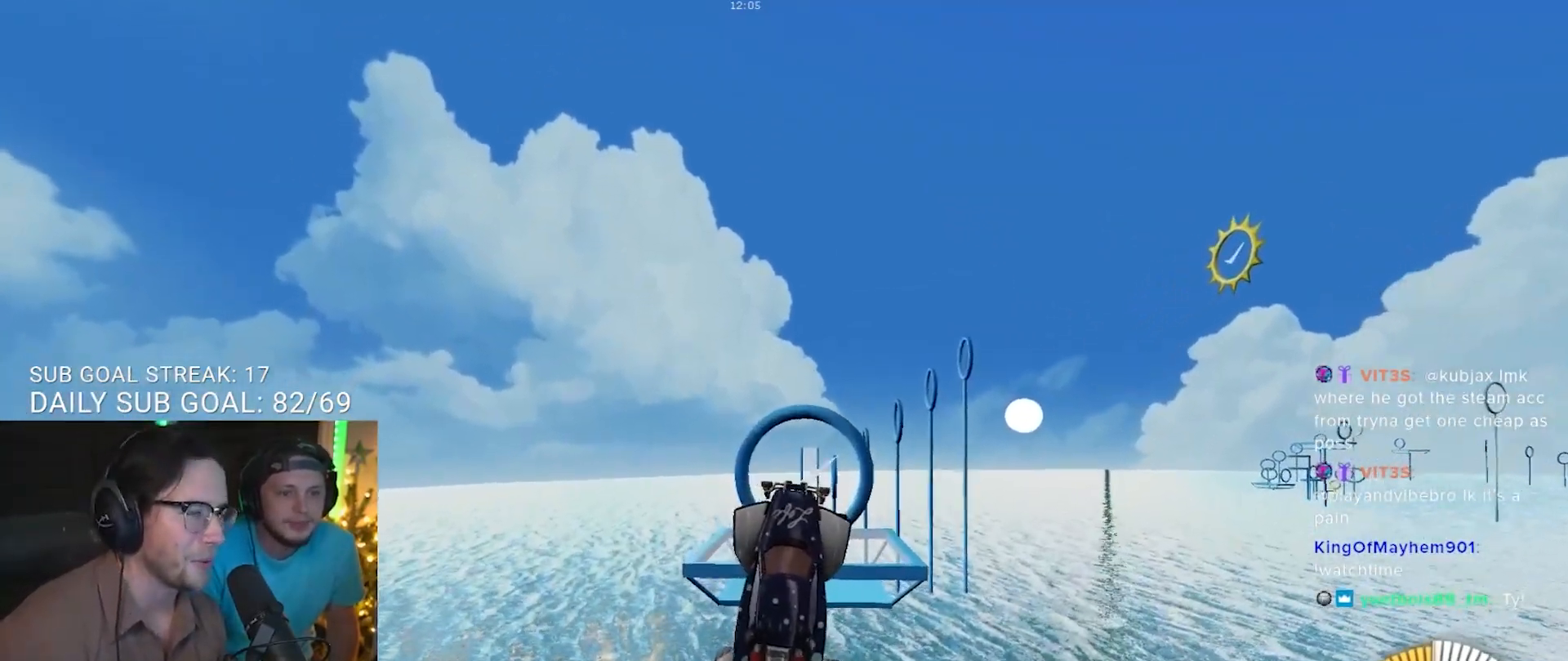
{"buttons": ["R1"], "left_stick": "center", "right_stick": "center", "events": [[117, "left_stick", "up"], [217, "R1", "up"], [250, "left_stick", "center"], [433, "R1", "down"]]}
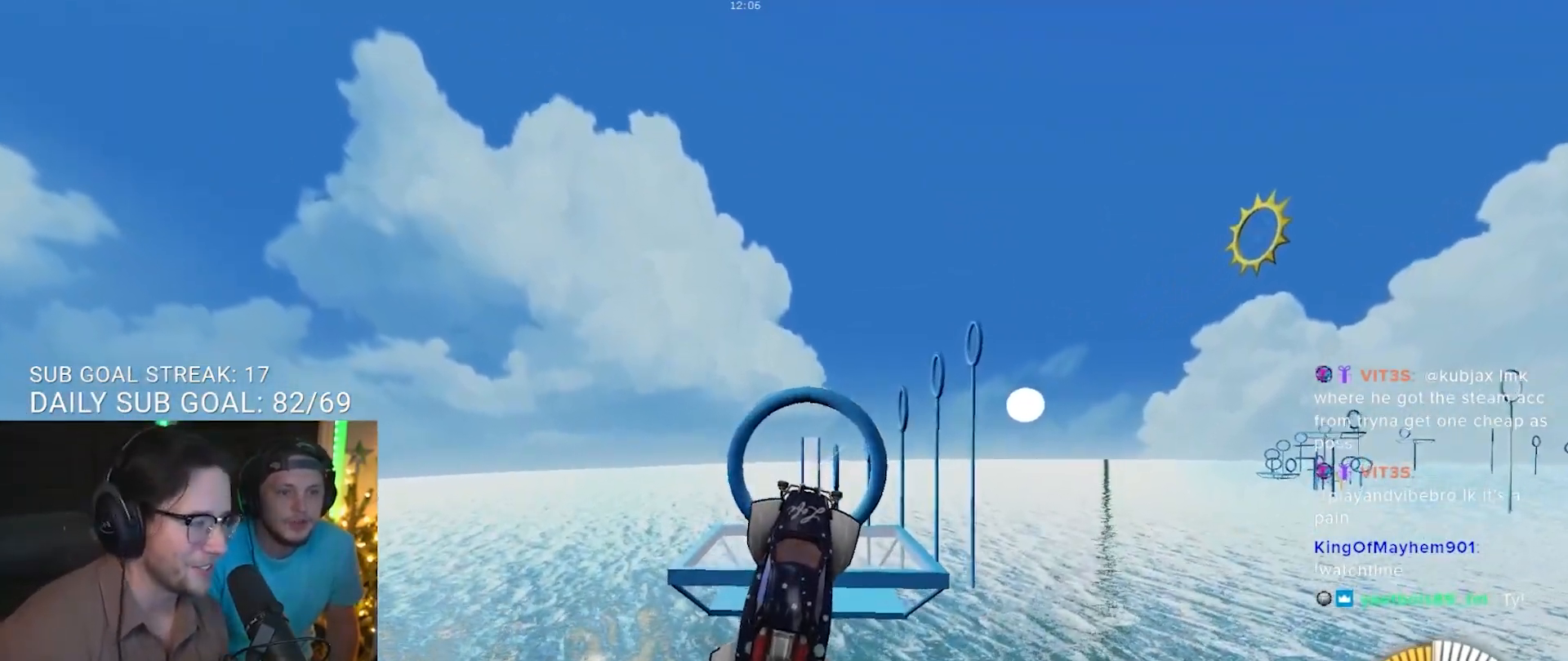
{"buttons": ["R1"], "left_stick": "center", "right_stick": "center", "events": [[267, "R1", "up"], [367, "left_stick", "down-left"], [467, "R1", "down"], [467, "left_stick", "center"]]}
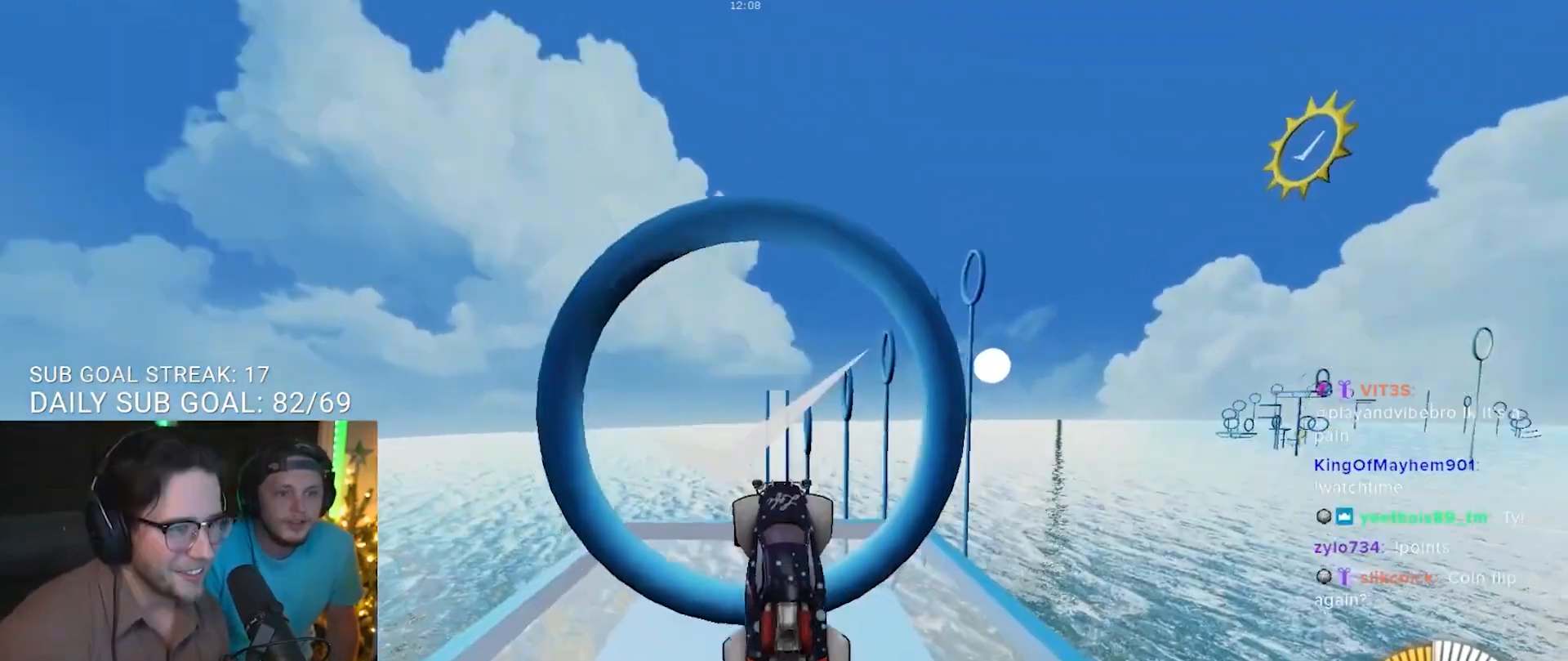
{"buttons": [], "left_stick": "up", "right_stick": "center", "events": [[117, "R1", "up"], [267, "left_stick", "up"]]}
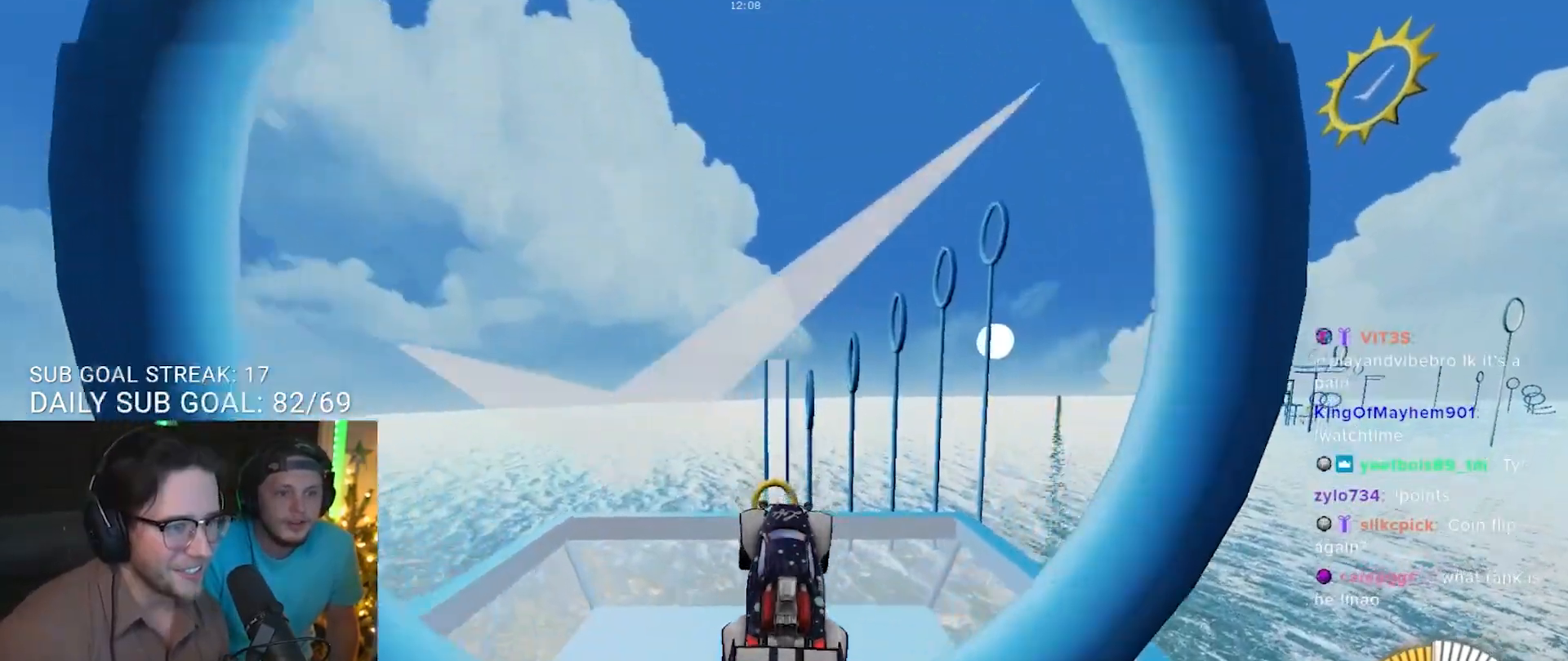
{"buttons": [], "left_stick": "center", "right_stick": "center", "events": [[83, "left_stick", "center"], [317, "left_stick", "down"], [467, "left_stick", "center"]]}
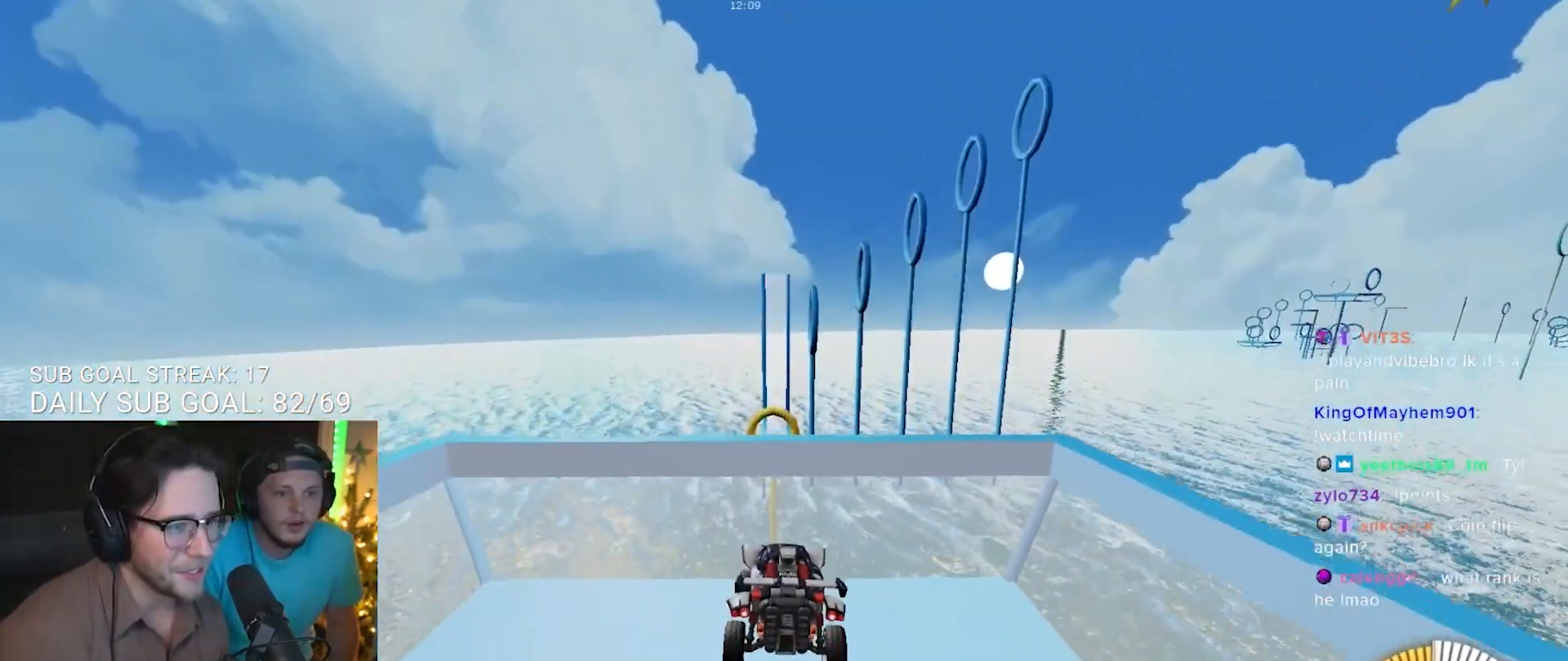
{"buttons": ["L2"], "left_stick": "center", "right_stick": "center", "events": [[33, "left_stick", "down"], [217, "left_stick", "center"], [233, "L2", "down"]]}
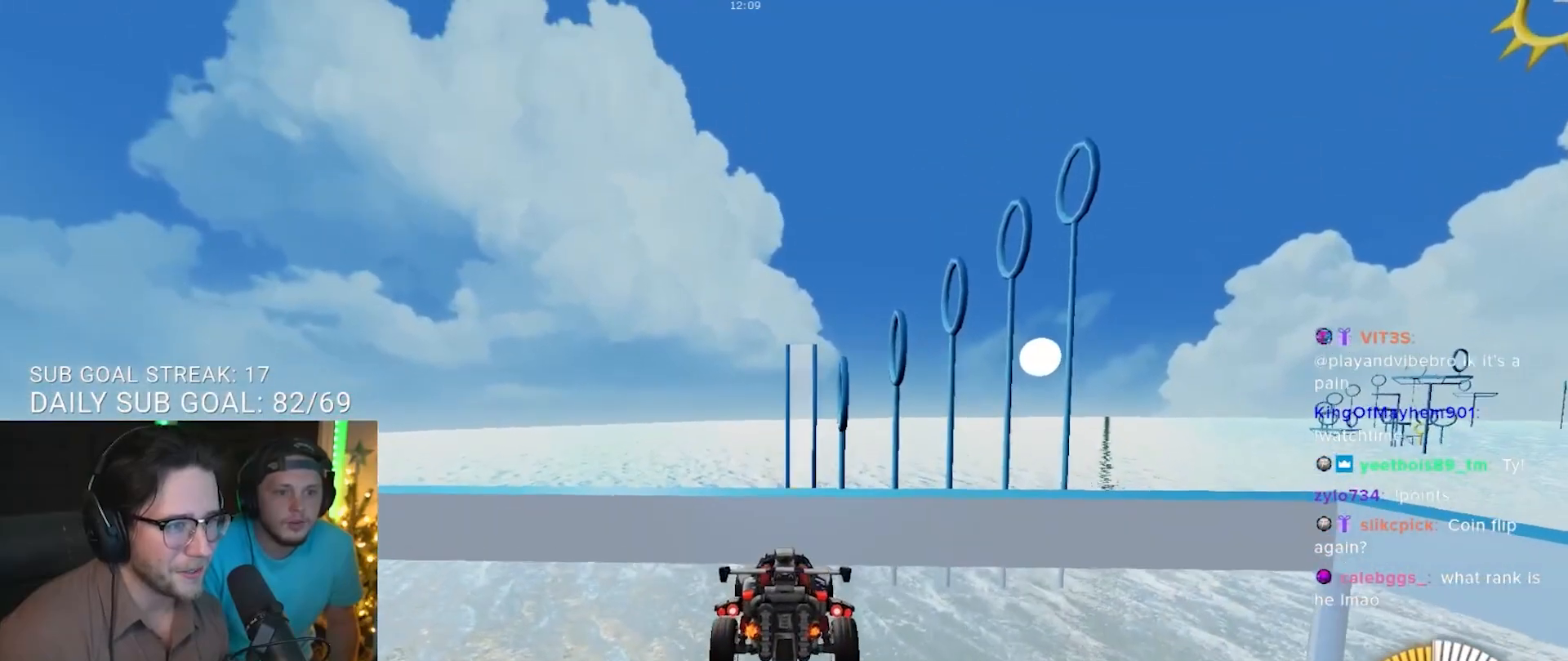
{"buttons": [], "left_stick": "center", "right_stick": "center", "events": [[333, "L2", "up"]]}
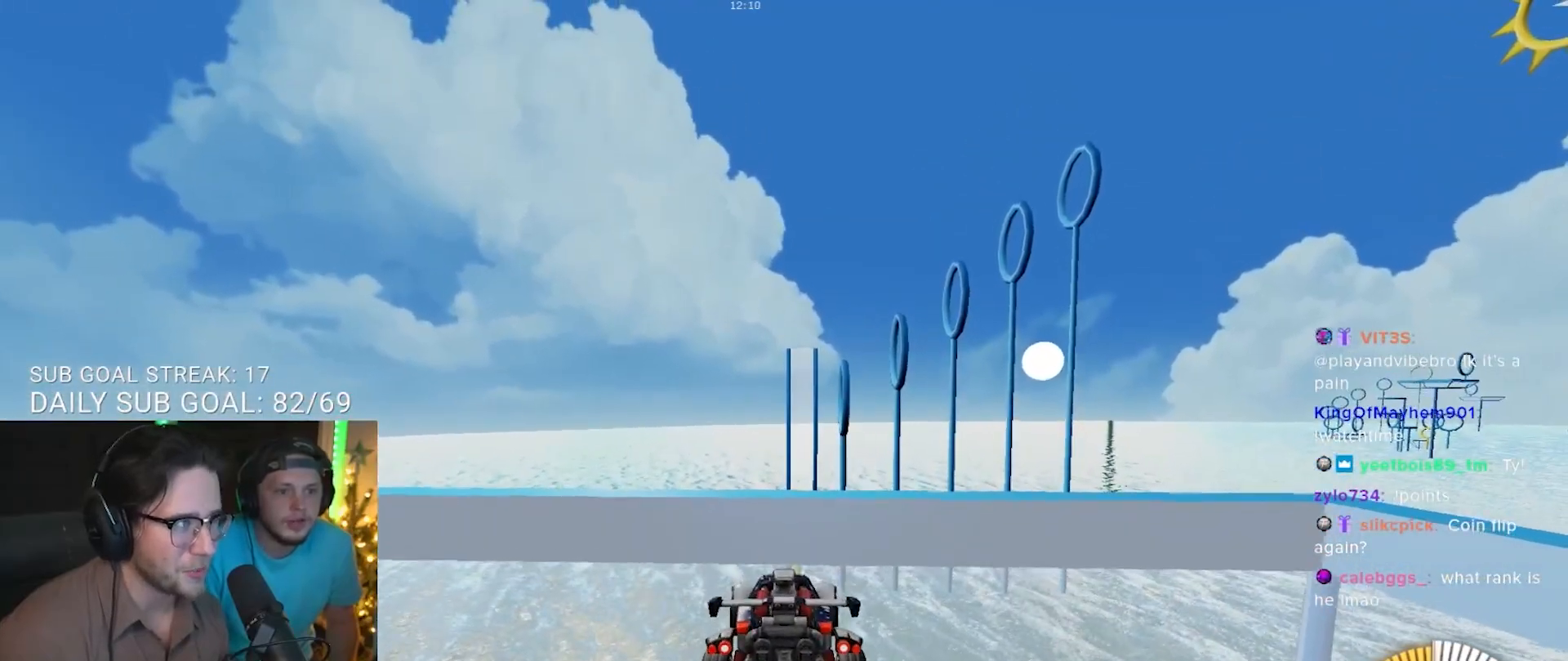
{"buttons": [], "left_stick": "center", "right_stick": "center", "events": [[67, "L2", "down"], [117, "L2", "up"], [233, "R2", "down"], [350, "R2", "up"]]}
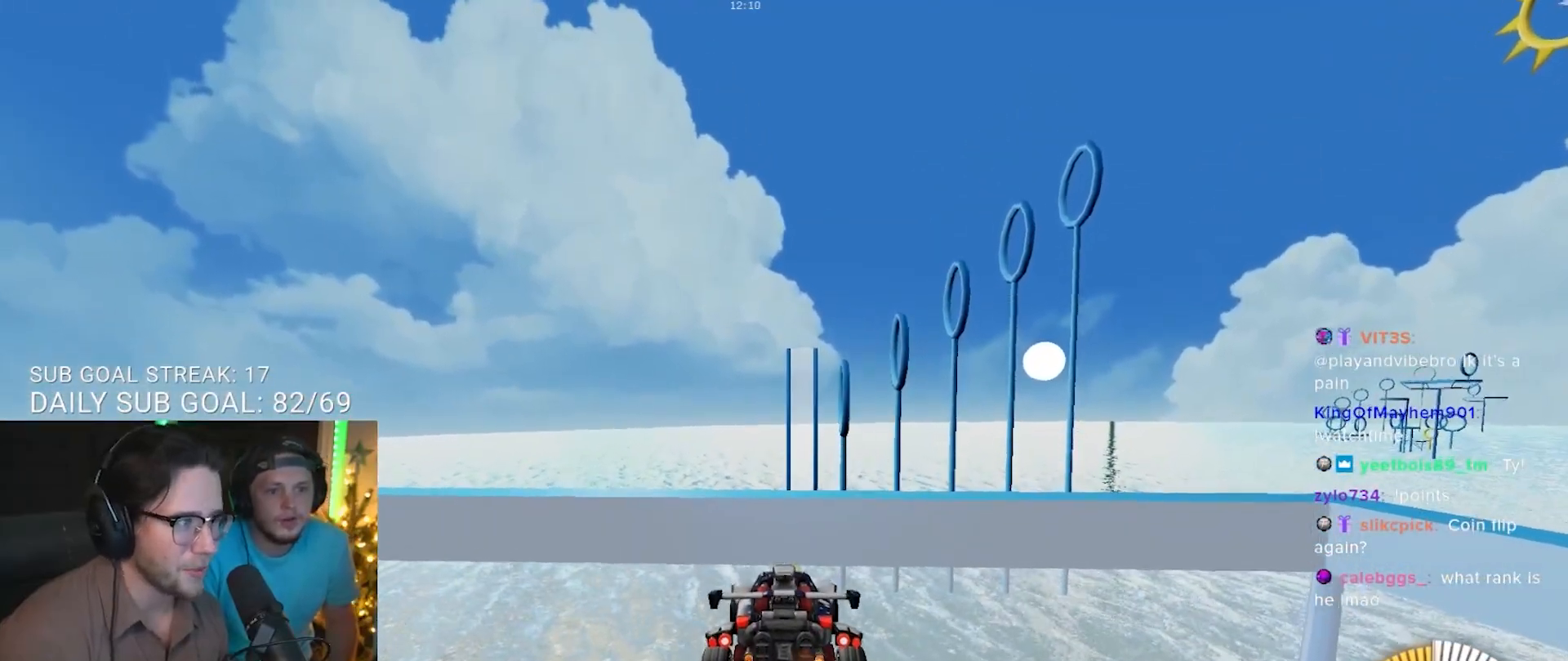
{"buttons": [], "left_stick": "center", "right_stick": "center", "events": []}
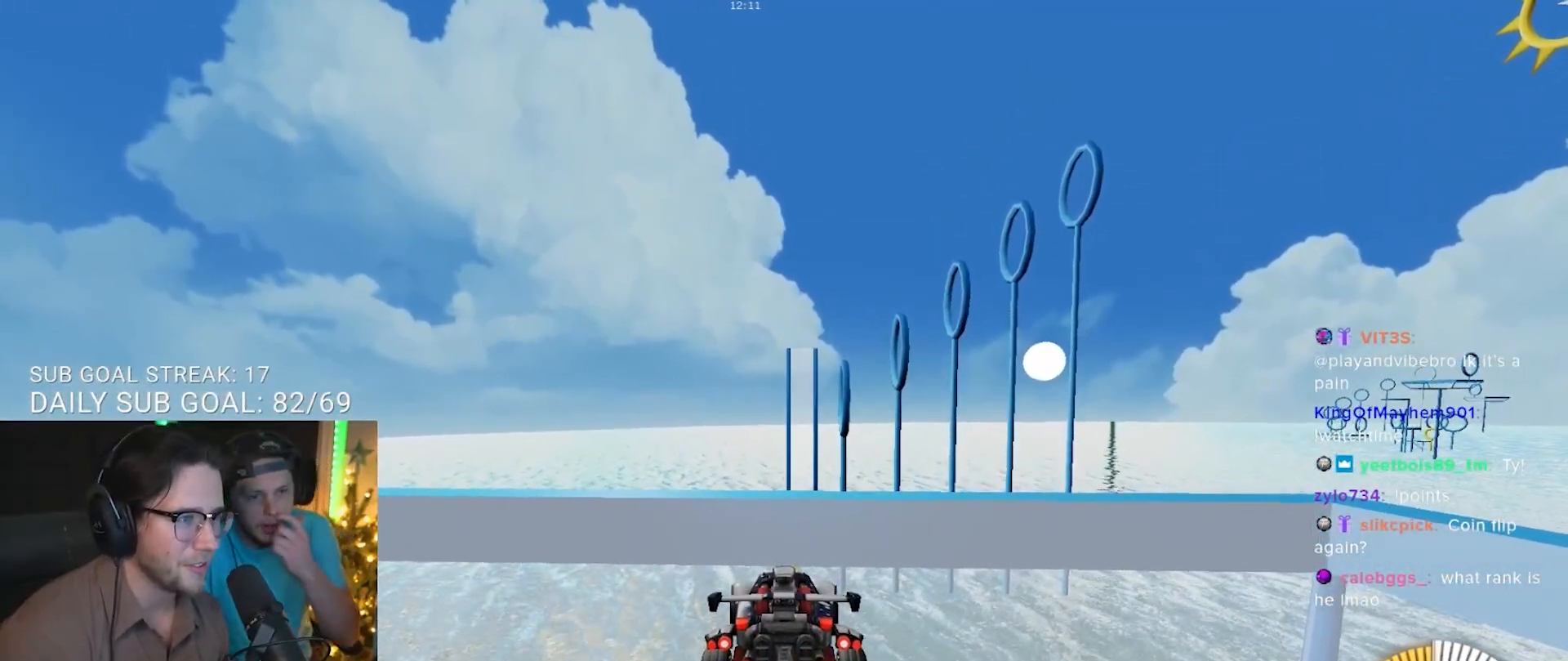
{"buttons": [], "left_stick": "center", "right_stick": "center", "events": []}